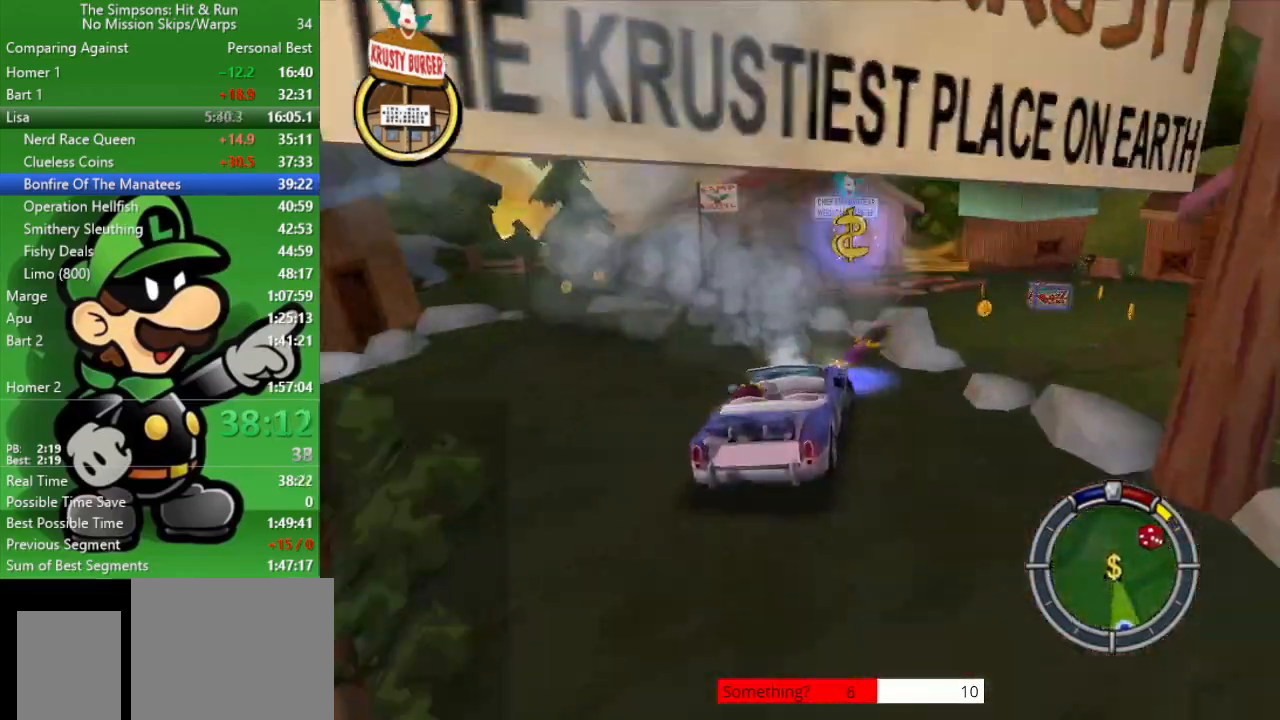
Gameplay with a controller (PlayStation layout); each line is a JSON object with the inputs held at the frame after it. "events" lists button and stick changes between this image and that frame as [ms after this image, input, new state], when the widget could be followed in between.
{"buttons": ["CIRCLE"], "left_stick": "right", "right_stick": "center", "events": [[83, "left_stick", "center"], [367, "left_stick", "right"]]}
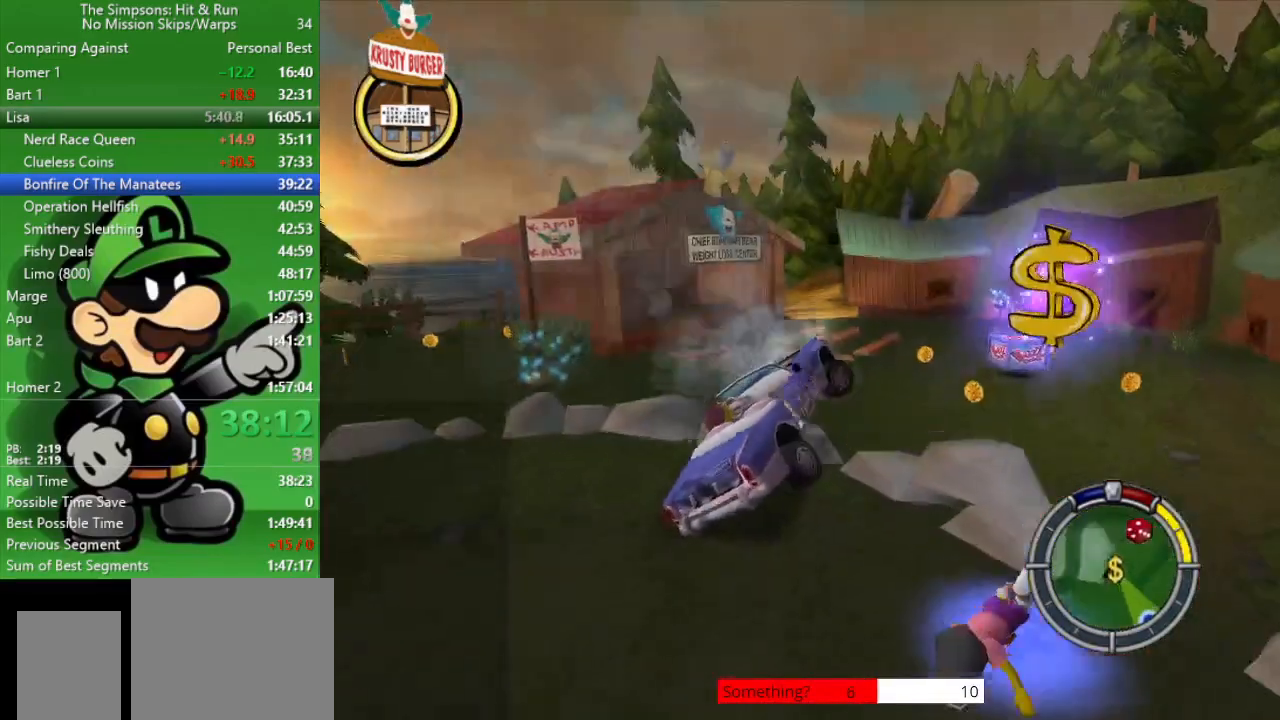
{"buttons": [], "left_stick": "center", "right_stick": "center", "events": [[300, "CIRCLE", "up"], [433, "left_stick", "center"]]}
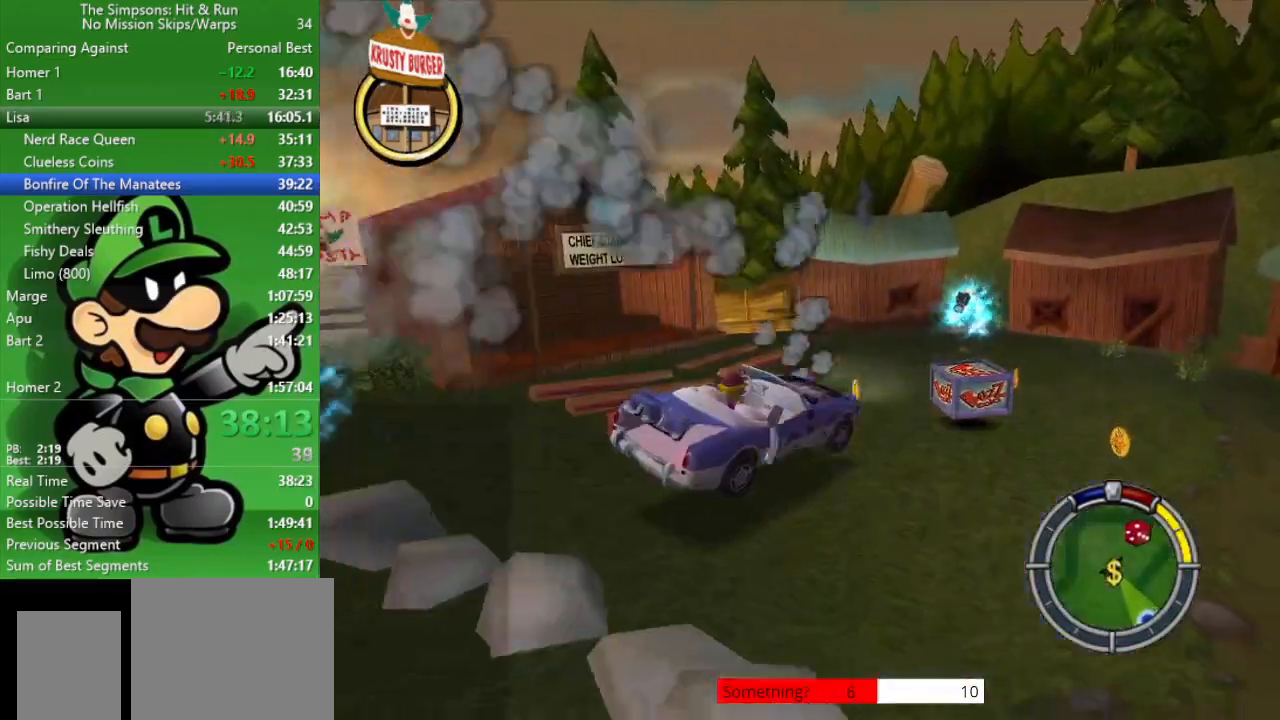
{"buttons": [], "left_stick": "center", "right_stick": "center", "events": [[167, "CIRCLE", "down"], [400, "CIRCLE", "up"]]}
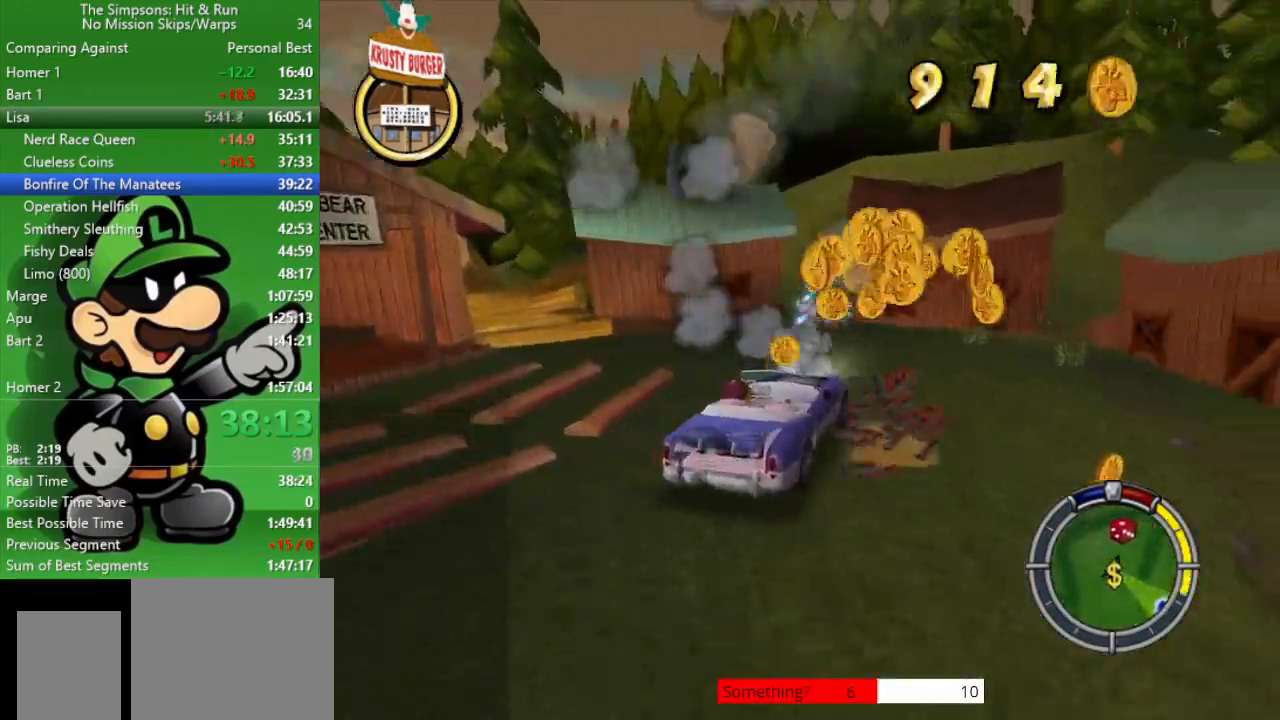
{"buttons": ["SQUARE", "L2"], "left_stick": "down", "right_stick": "center", "events": [[117, "left_stick", "up-left"], [283, "left_stick", "left"], [317, "SQUARE", "down"], [350, "L2", "down"], [383, "left_stick", "down"]]}
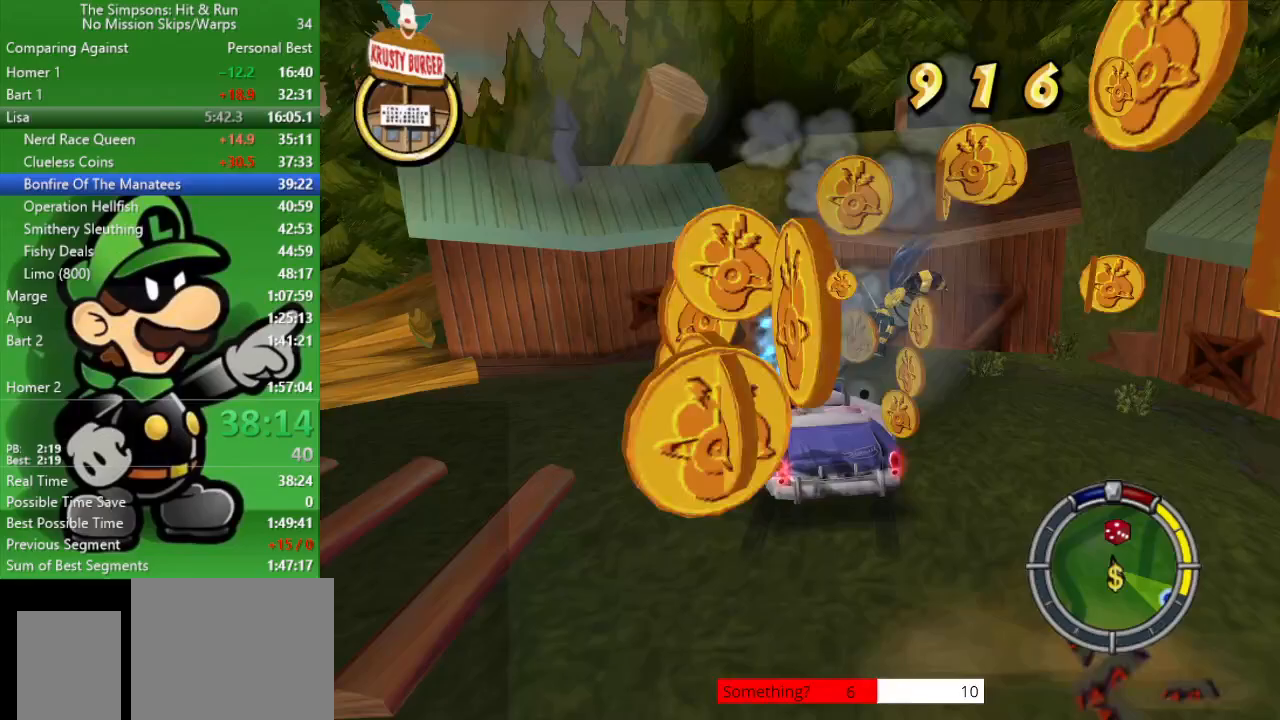
{"buttons": [], "left_stick": "center", "right_stick": "center", "events": [[267, "left_stick", "center"], [367, "L2", "up"], [367, "SQUARE", "up"]]}
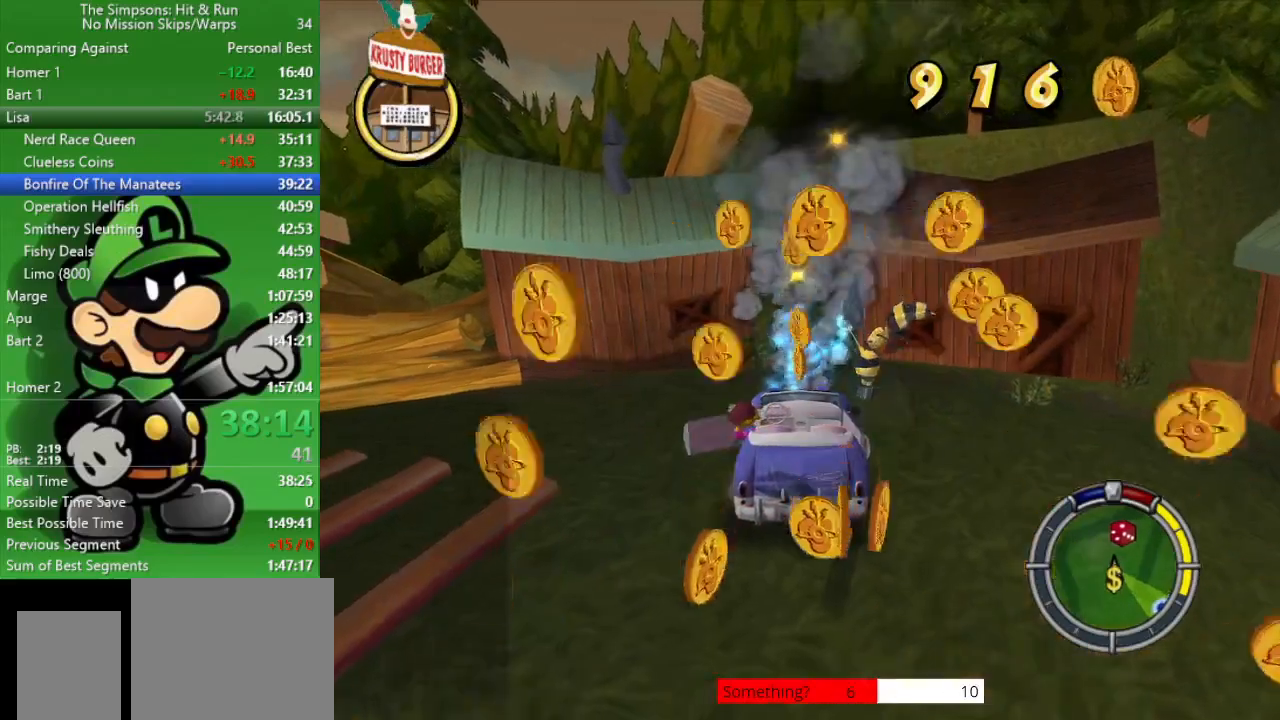
{"buttons": [], "left_stick": "down", "right_stick": "center", "events": [[433, "left_stick", "down"]]}
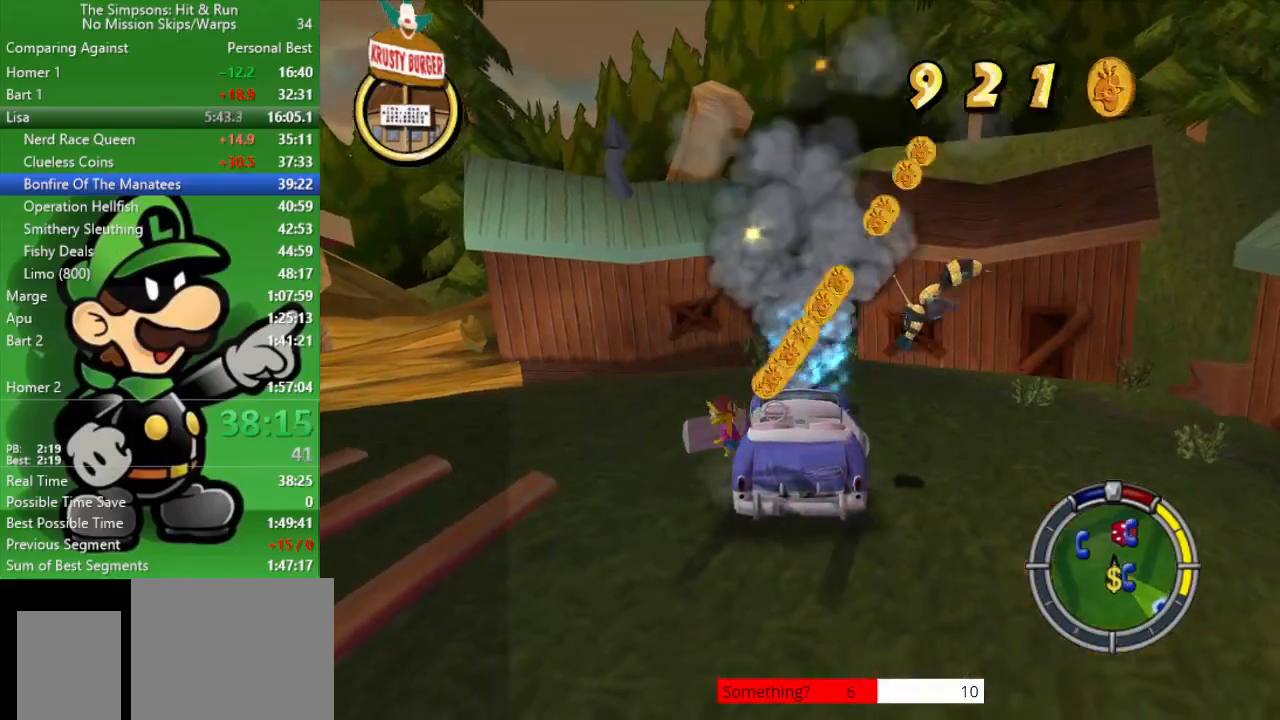
{"buttons": [], "left_stick": "down-right", "right_stick": "center", "events": [[117, "left_stick", "down-right"], [333, "CIRCLE", "down"], [450, "CIRCLE", "up"]]}
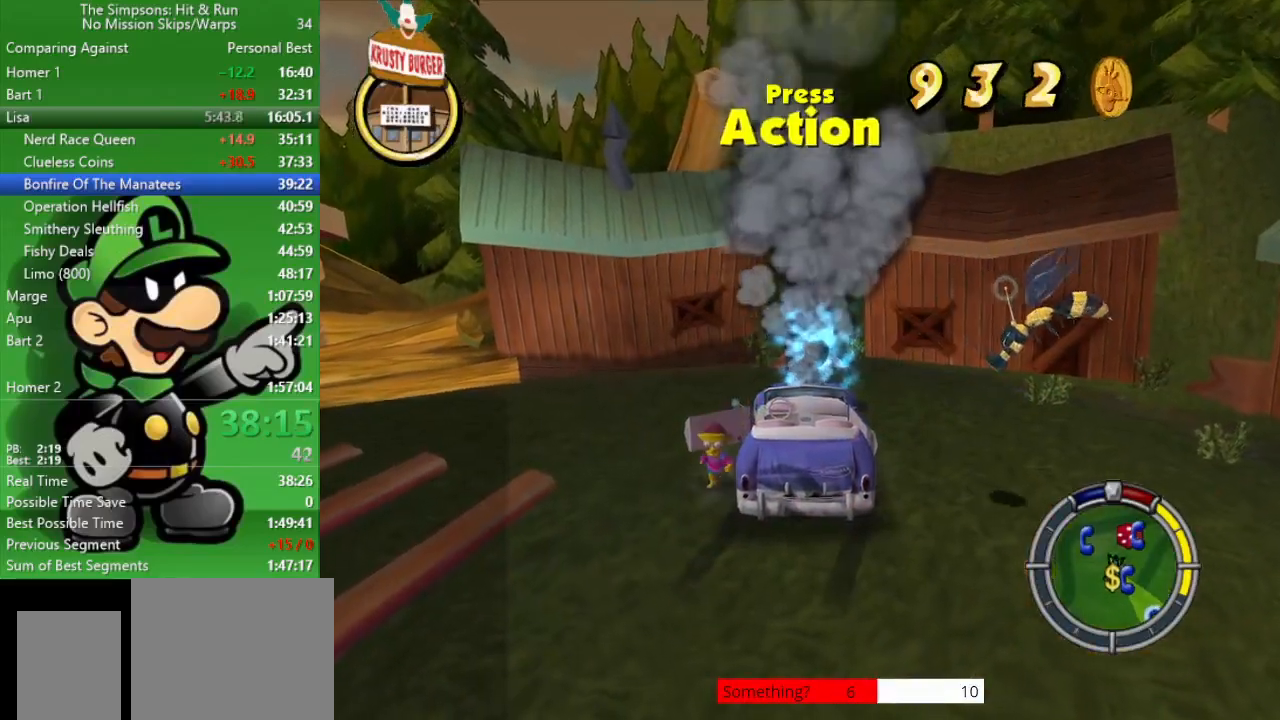
{"buttons": ["R2"], "left_stick": "right", "right_stick": "center", "events": [[100, "CIRCLE", "down"], [267, "CIRCLE", "up"], [433, "R2", "down"], [433, "left_stick", "right"]]}
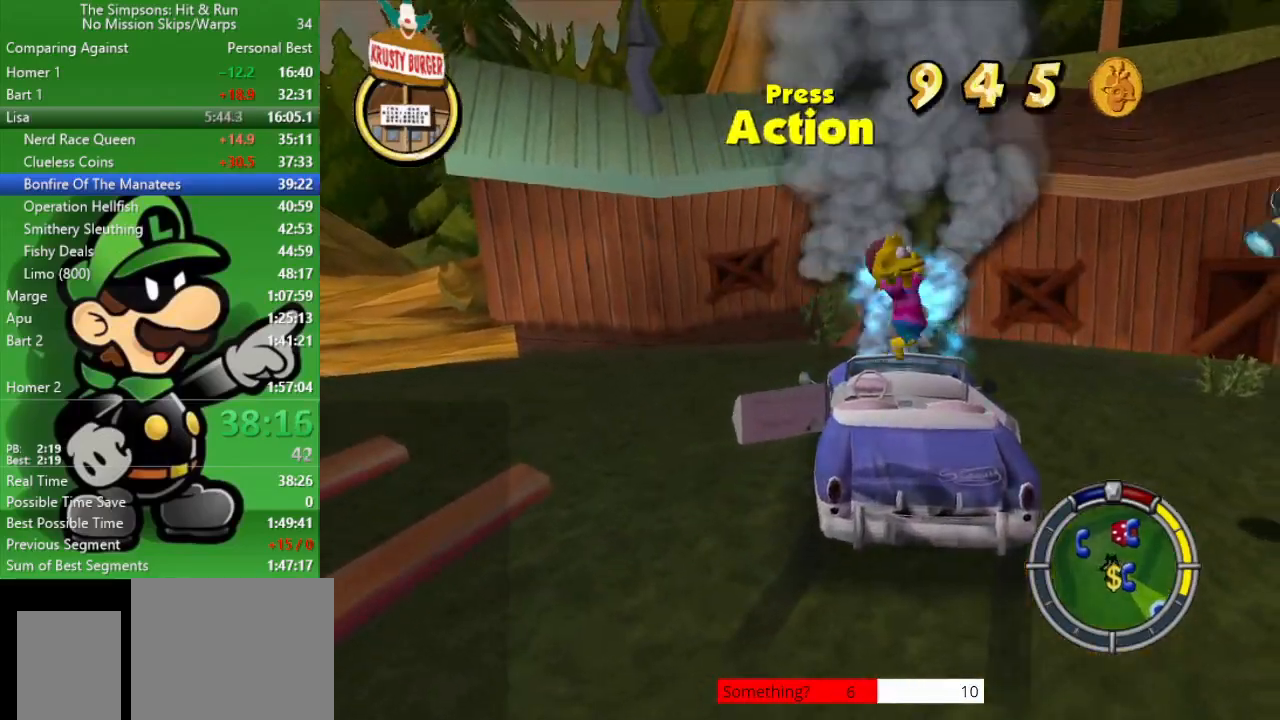
{"buttons": ["R2"], "left_stick": "right", "right_stick": "center", "events": [[333, "CIRCLE", "down"], [500, "CIRCLE", "up"]]}
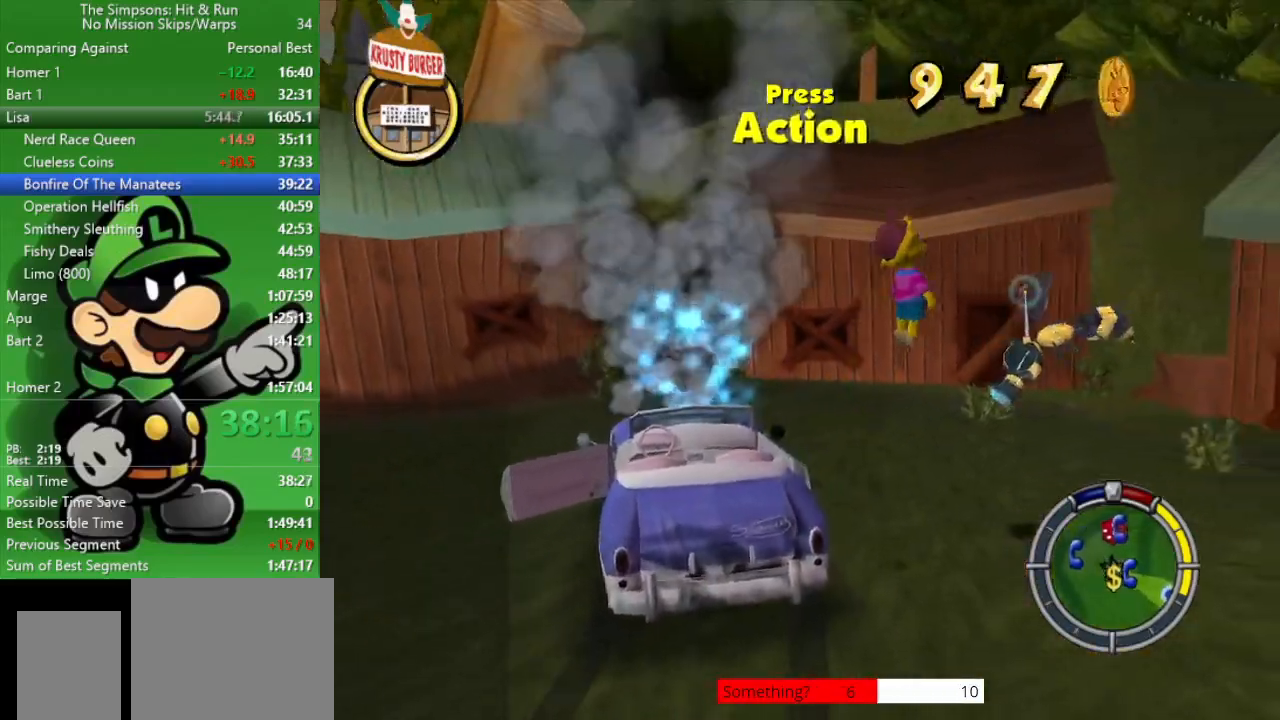
{"buttons": ["R2"], "left_stick": "up-right", "right_stick": "center", "events": [[83, "CROSS", "down"], [150, "left_stick", "down-right"], [400, "left_stick", "up-right"], [433, "CROSS", "up"]]}
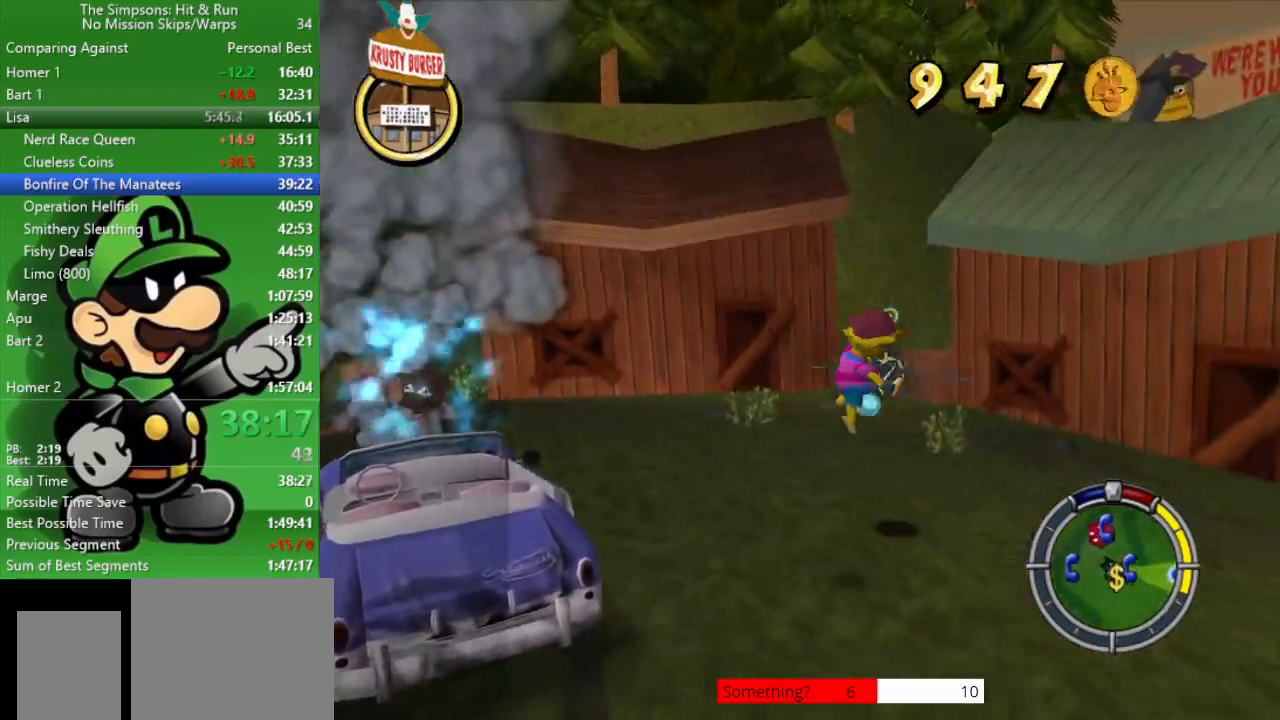
{"buttons": ["CROSS"], "left_stick": "up-right", "right_stick": "center", "events": [[167, "R2", "up"], [183, "left_stick", "up"], [233, "CIRCLE", "down"], [367, "CIRCLE", "up"], [367, "left_stick", "up-right"], [433, "CROSS", "down"]]}
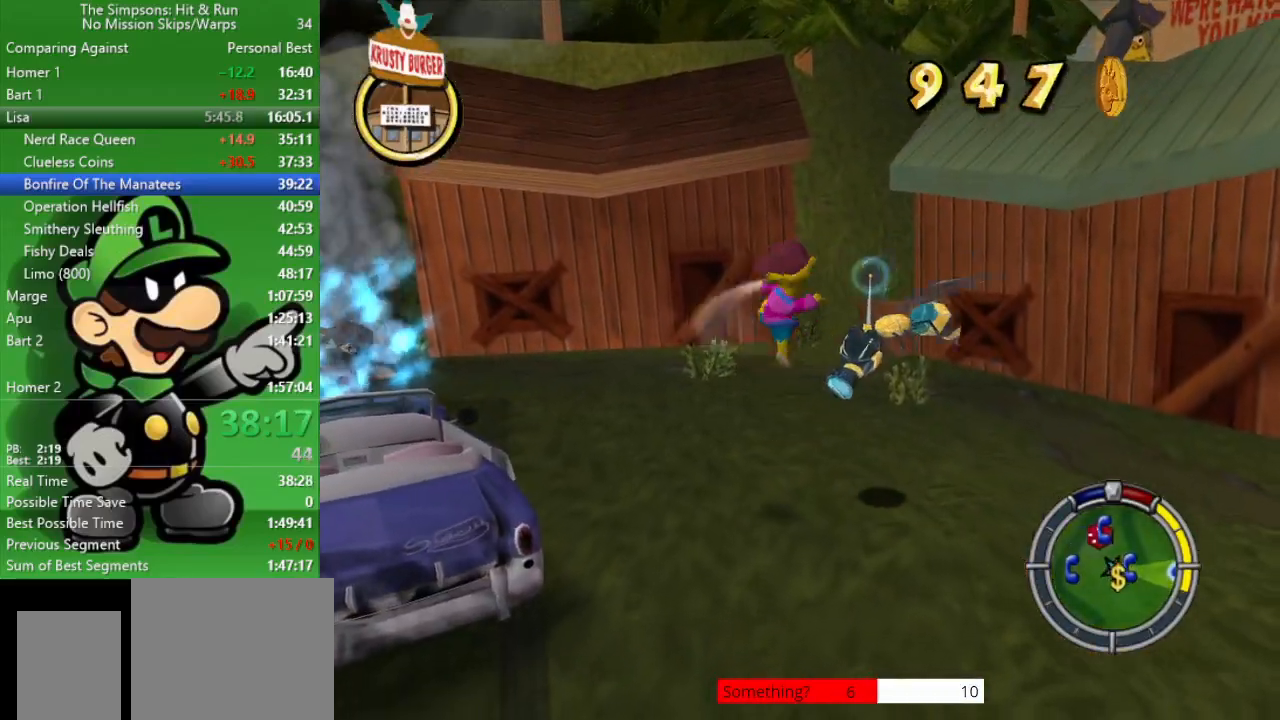
{"buttons": [], "left_stick": "up-right", "right_stick": "center", "events": [[33, "CROSS", "up"], [133, "left_stick", "down-right"], [133, "right_stick", "left"], [267, "left_stick", "up-right"], [350, "right_stick", "center"]]}
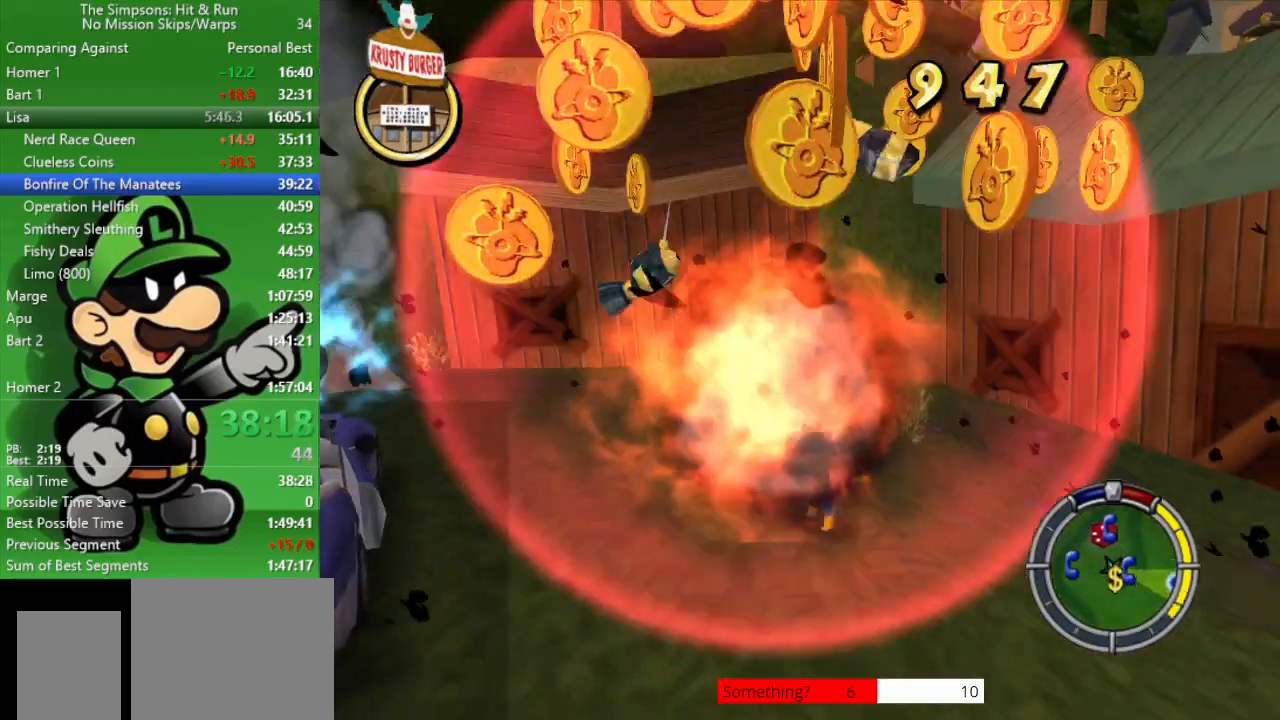
{"buttons": [], "left_stick": "down-right", "right_stick": "center", "events": [[17, "R2", "down"], [450, "R2", "up"], [450, "left_stick", "down-right"]]}
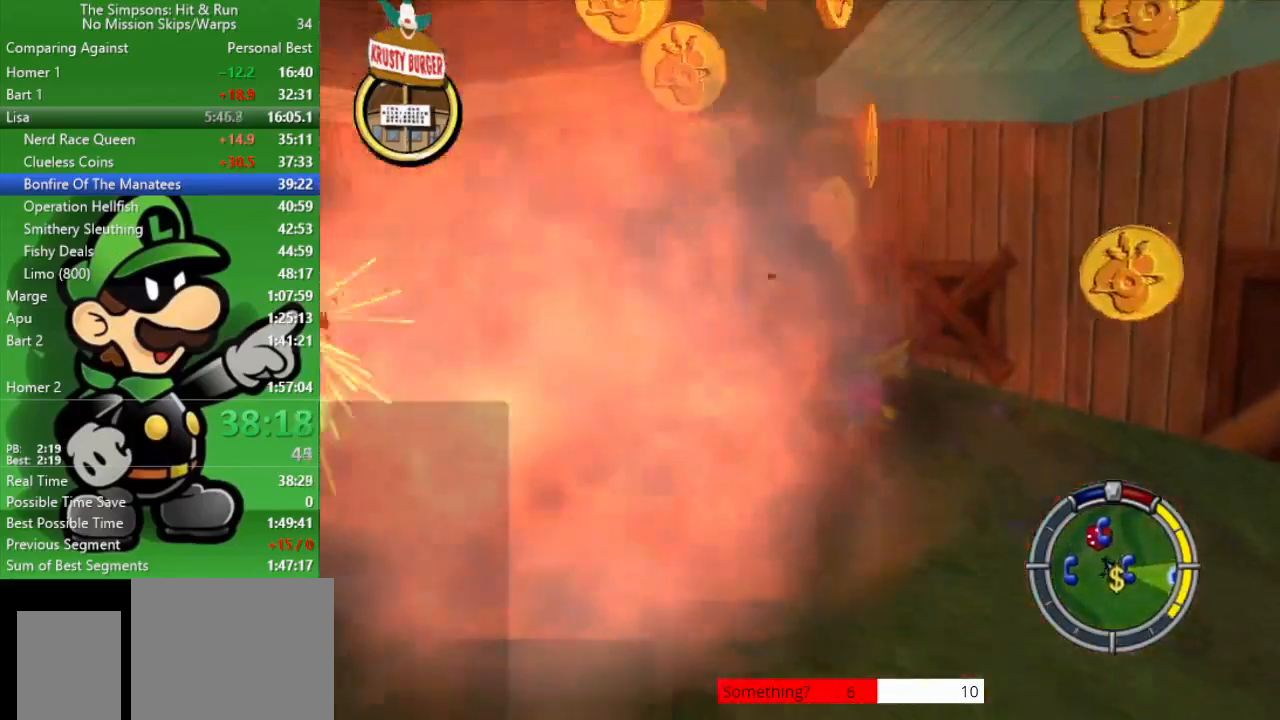
{"buttons": ["R2"], "left_stick": "down-right", "right_stick": "center", "events": [[67, "left_stick", "down"], [217, "R2", "down"], [400, "left_stick", "down-right"]]}
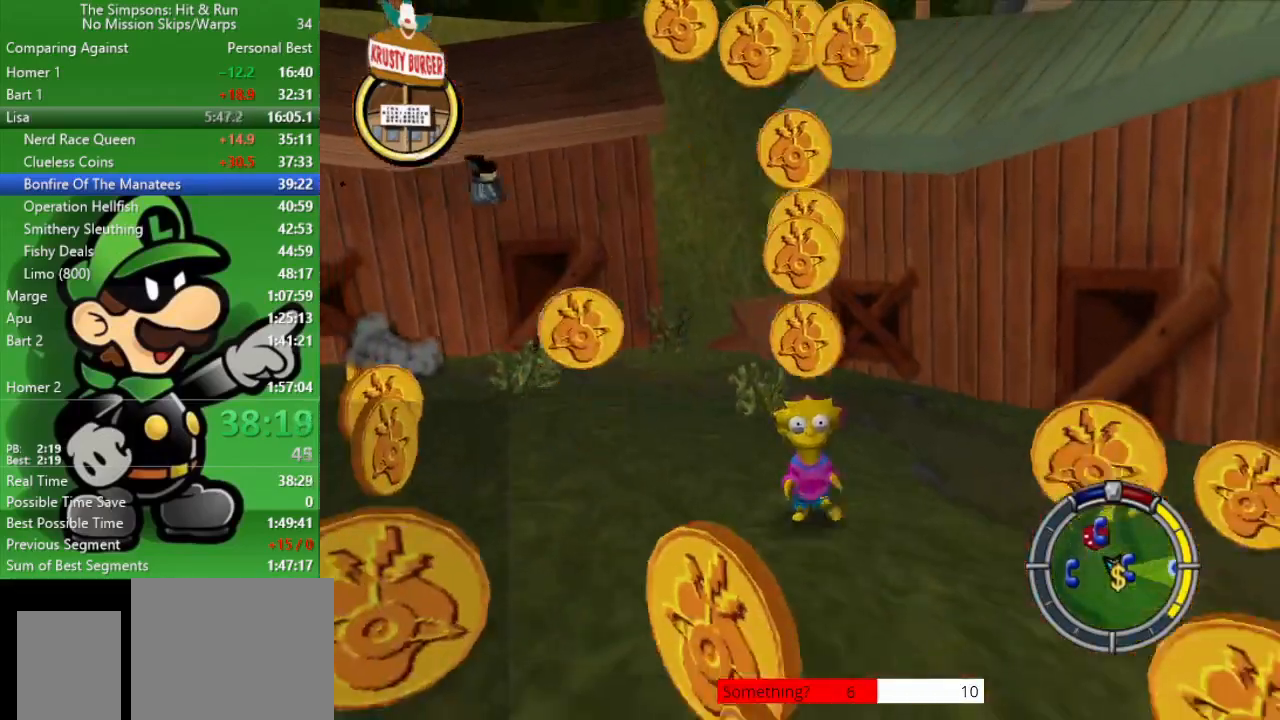
{"buttons": [], "left_stick": "left", "right_stick": "center", "events": [[400, "R2", "up"], [500, "left_stick", "left"]]}
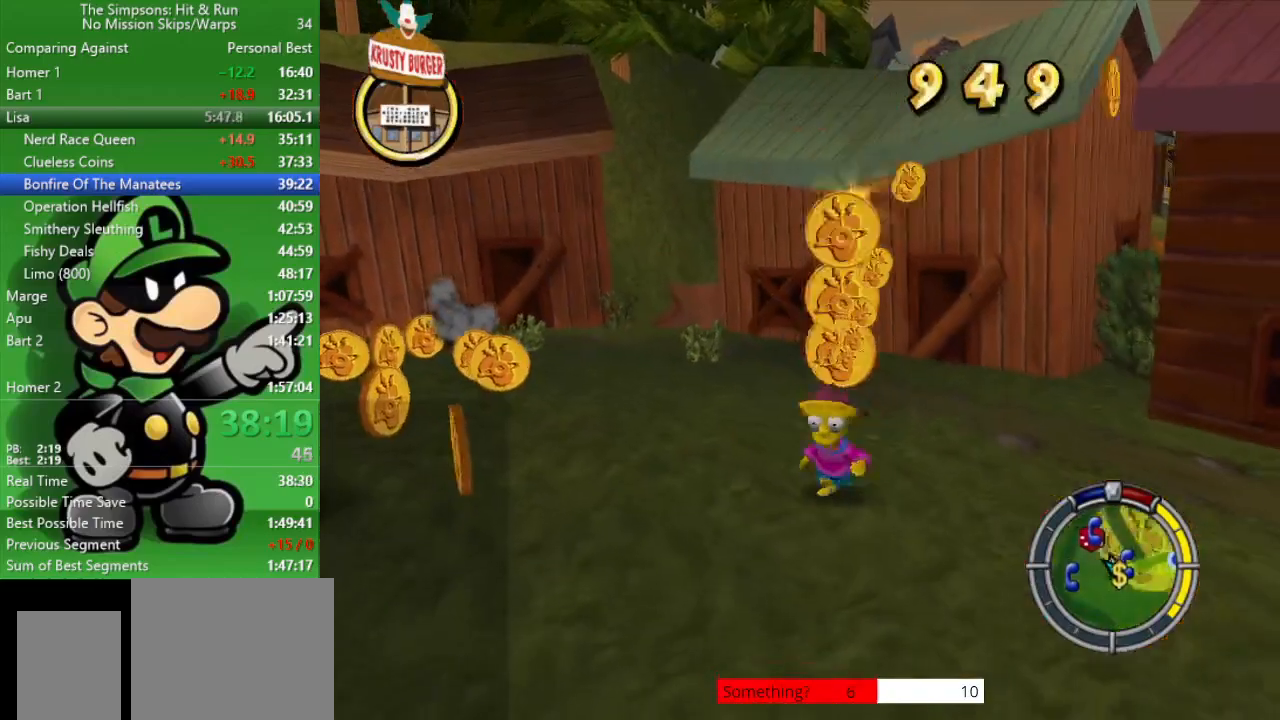
{"buttons": [], "left_stick": "up", "right_stick": "center", "events": [[133, "left_stick", "up-left"], [150, "R2", "down"], [483, "left_stick", "up"], [500, "R2", "up"]]}
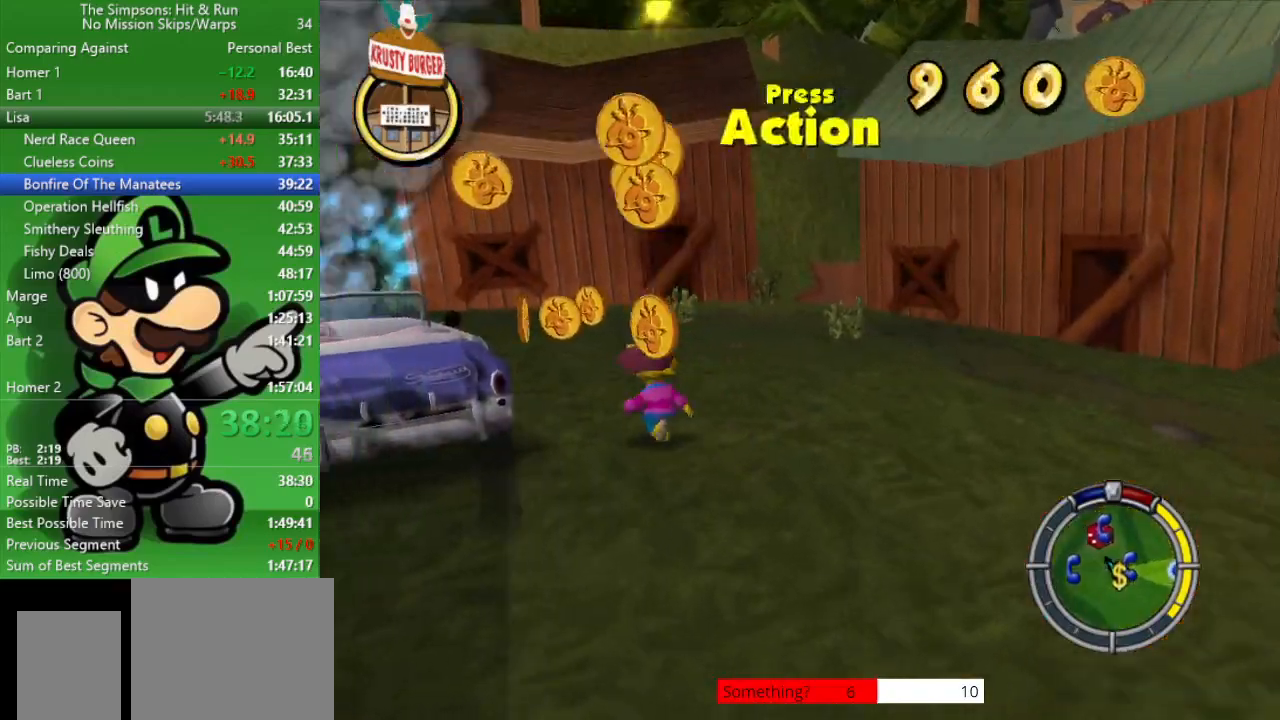
{"buttons": ["R2"], "left_stick": "up-left", "right_stick": "center", "events": [[100, "R2", "down"], [183, "left_stick", "up-left"]]}
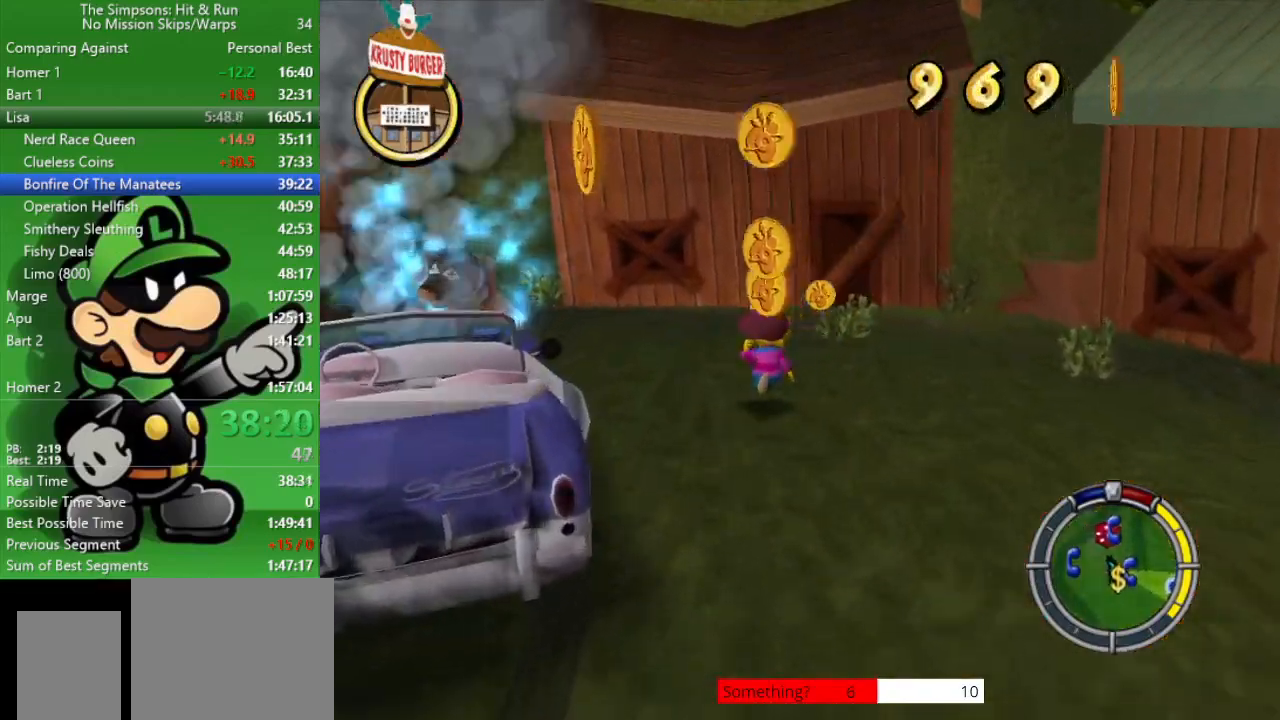
{"buttons": ["R2"], "left_stick": "down-right", "right_stick": "right", "events": [[17, "left_stick", "down-left"], [50, "R2", "up"], [117, "left_stick", "down"], [283, "R2", "down"], [383, "left_stick", "down-right"], [383, "right_stick", "right"]]}
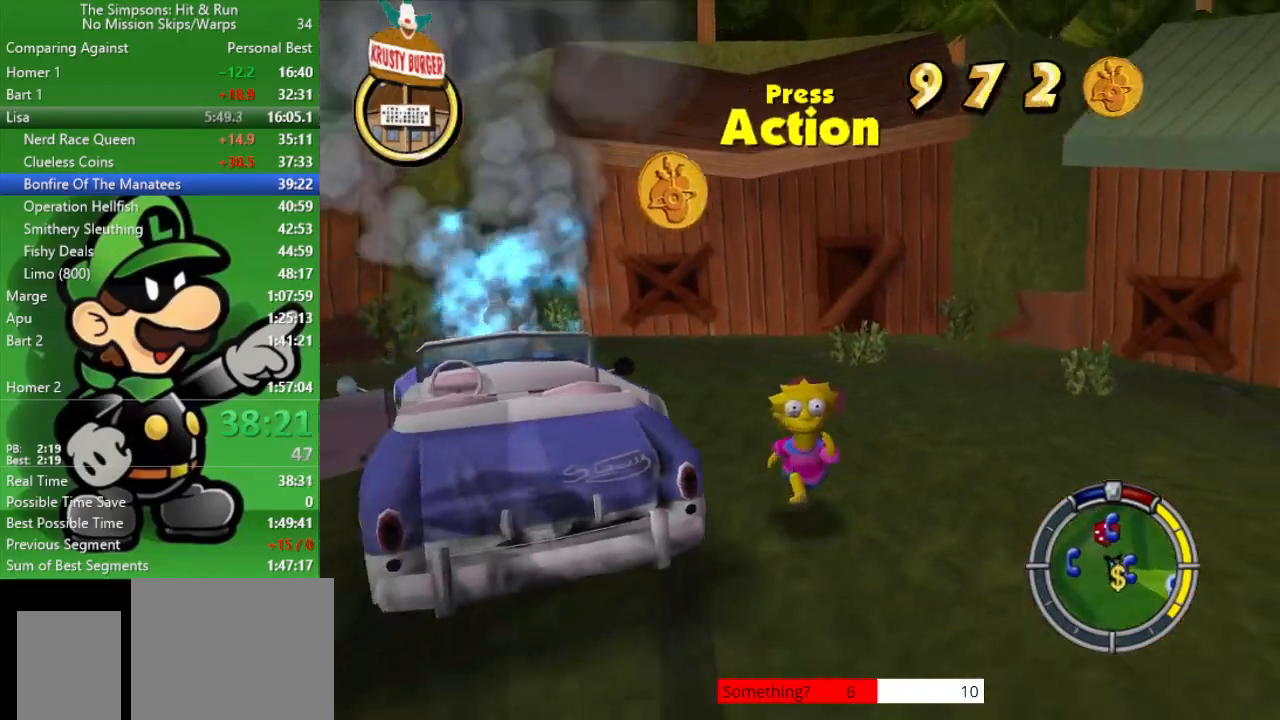
{"buttons": ["R2"], "left_stick": "right", "right_stick": "right", "events": [[217, "left_stick", "right"]]}
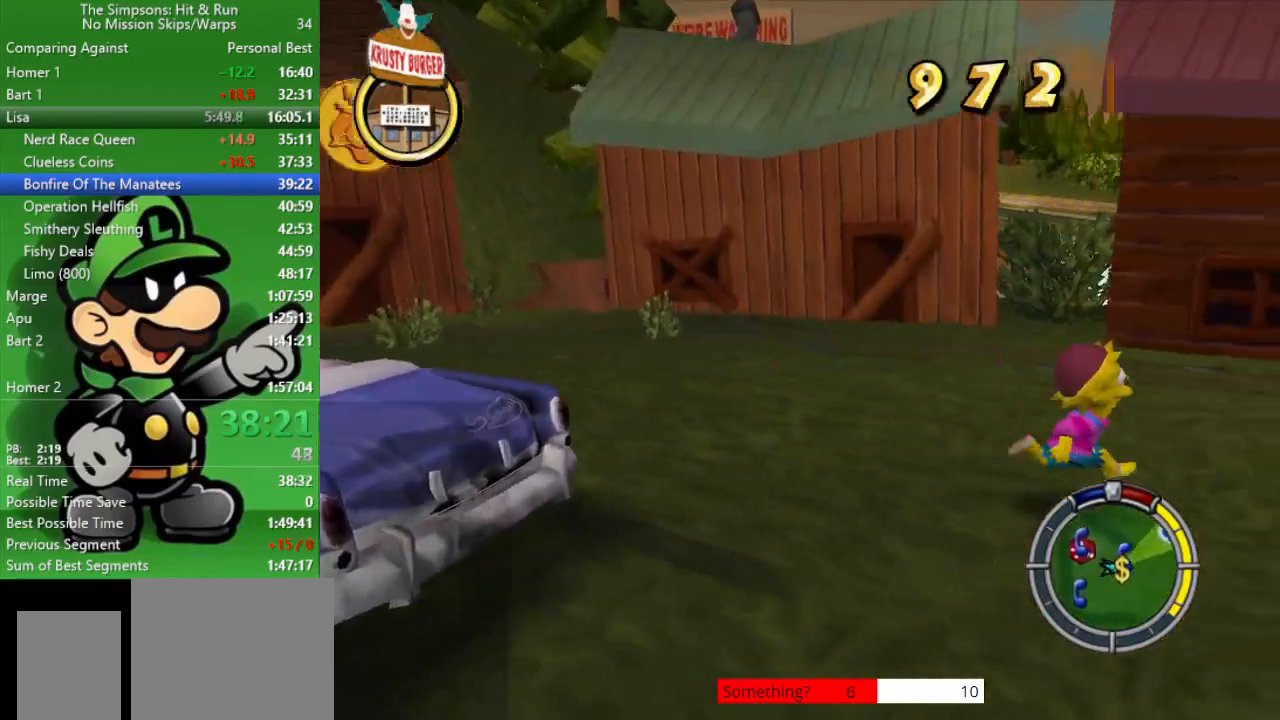
{"buttons": ["R2"], "left_stick": "up-right", "right_stick": "right", "events": [[483, "left_stick", "up-right"]]}
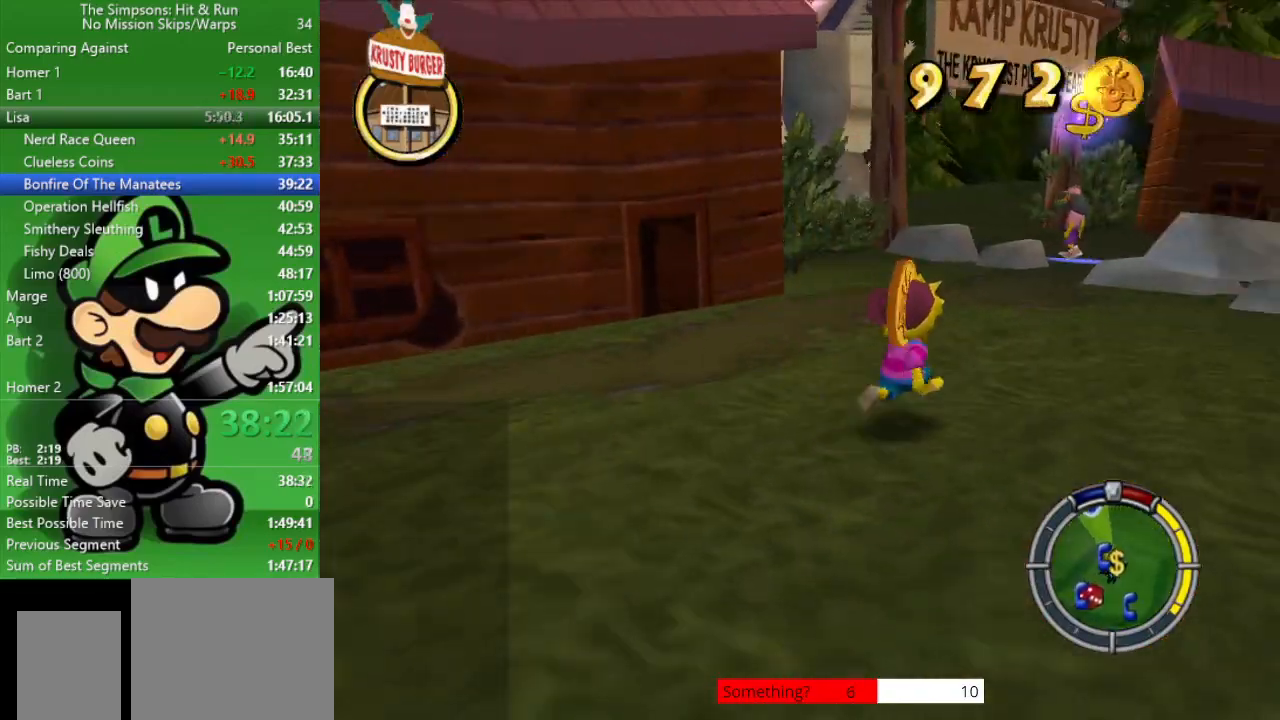
{"buttons": ["R2"], "left_stick": "up", "right_stick": "center", "events": [[267, "right_stick", "center"], [333, "left_stick", "up"]]}
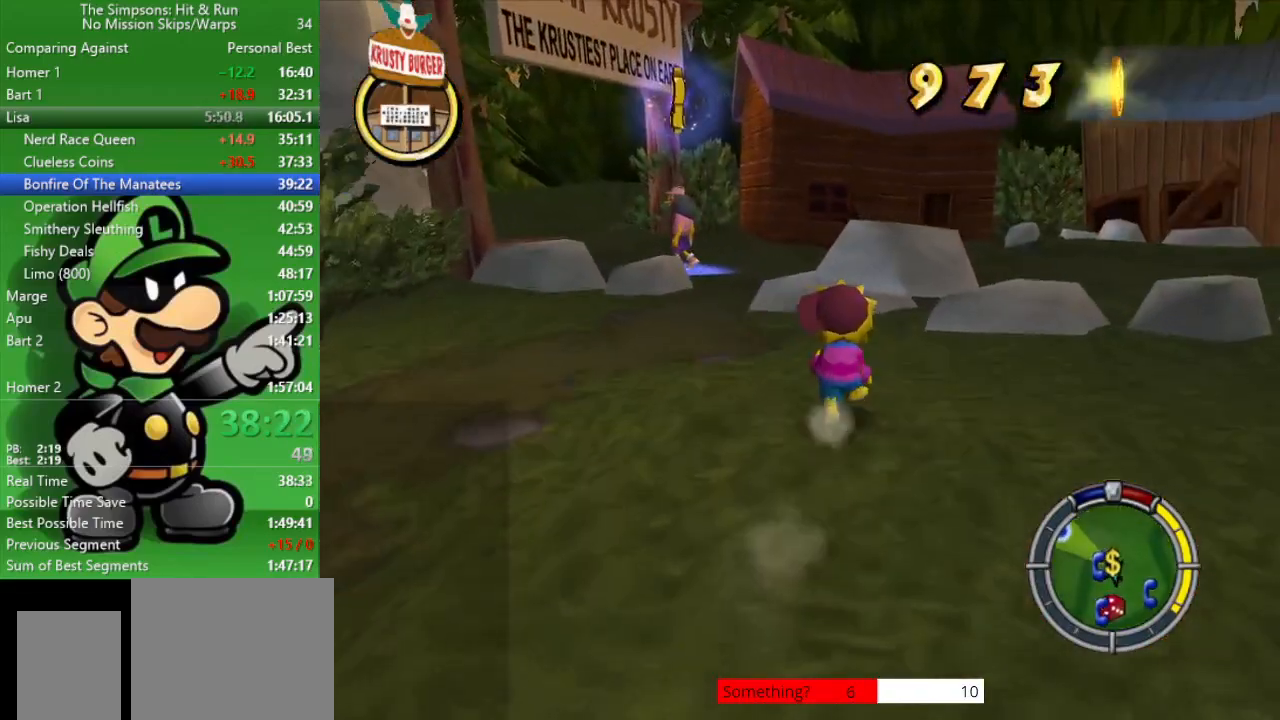
{"buttons": ["CIRCLE", "R2"], "left_stick": "up", "right_stick": "center", "events": [[417, "CIRCLE", "down"]]}
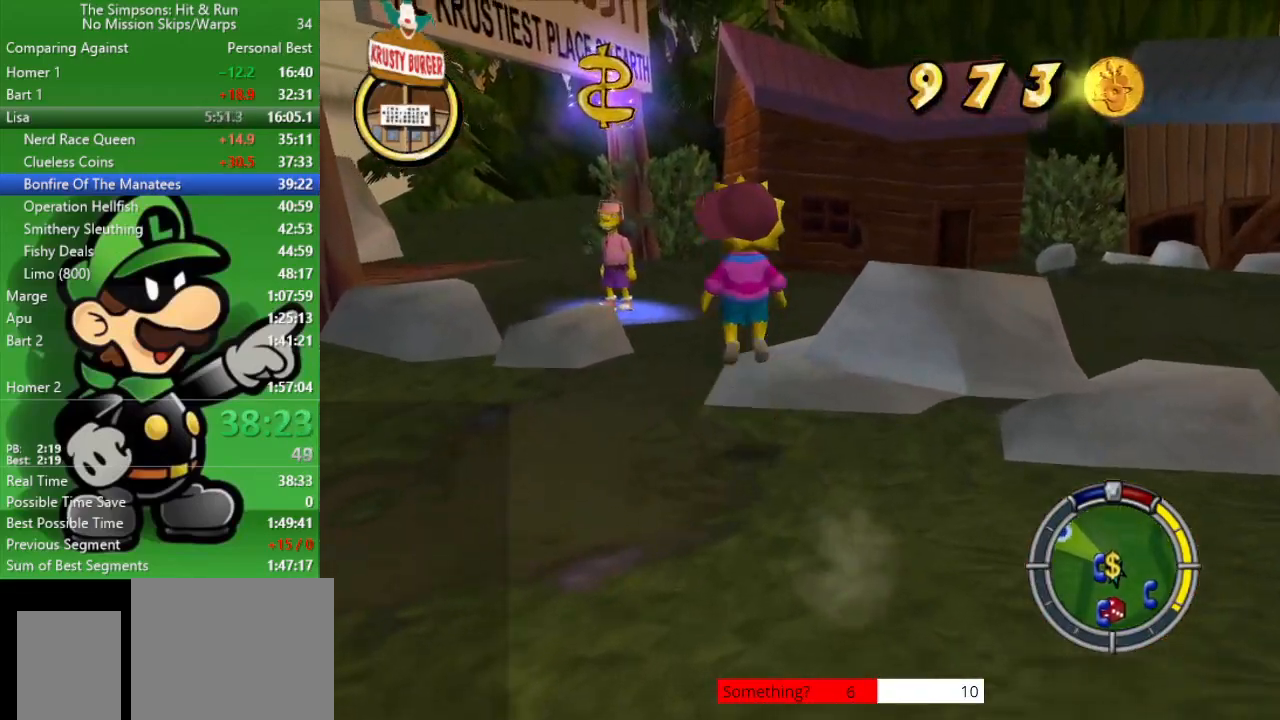
{"buttons": ["R2"], "left_stick": "up", "right_stick": "center", "events": [[67, "CIRCLE", "up"], [183, "right_stick", "left"], [400, "right_stick", "center"]]}
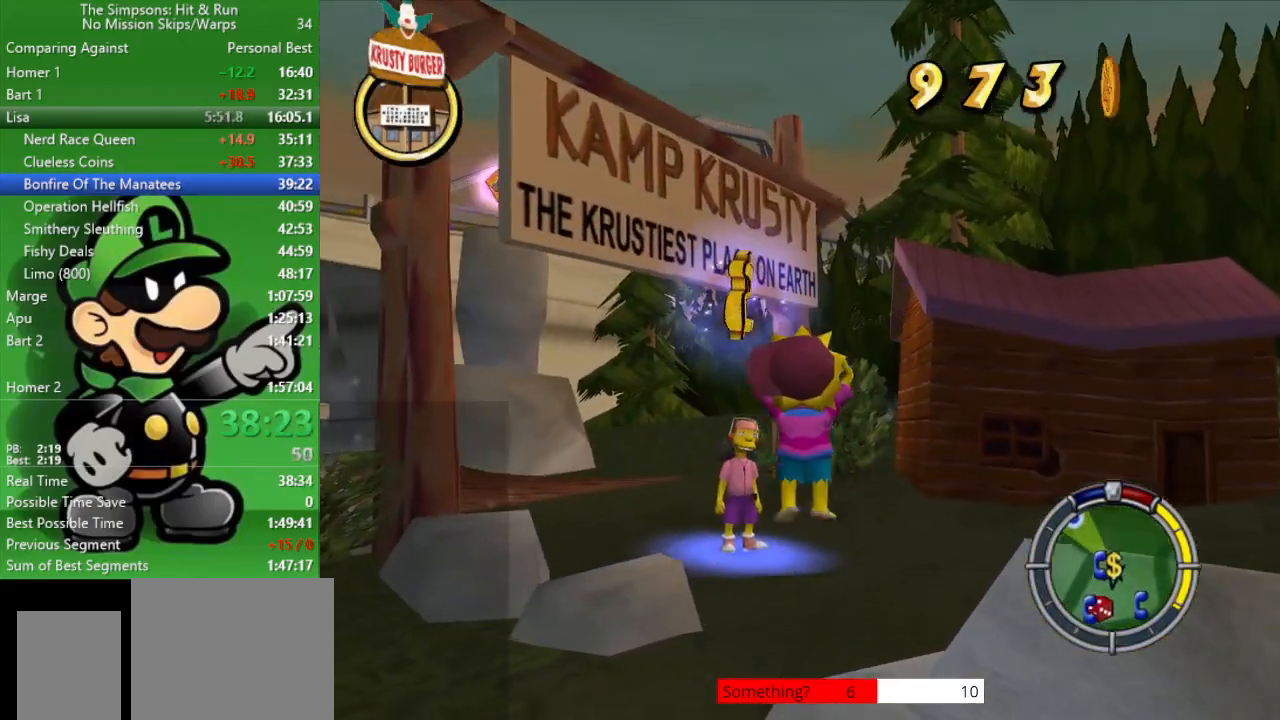
{"buttons": ["R2"], "left_stick": "up-left", "right_stick": "center", "events": [[233, "left_stick", "up-left"]]}
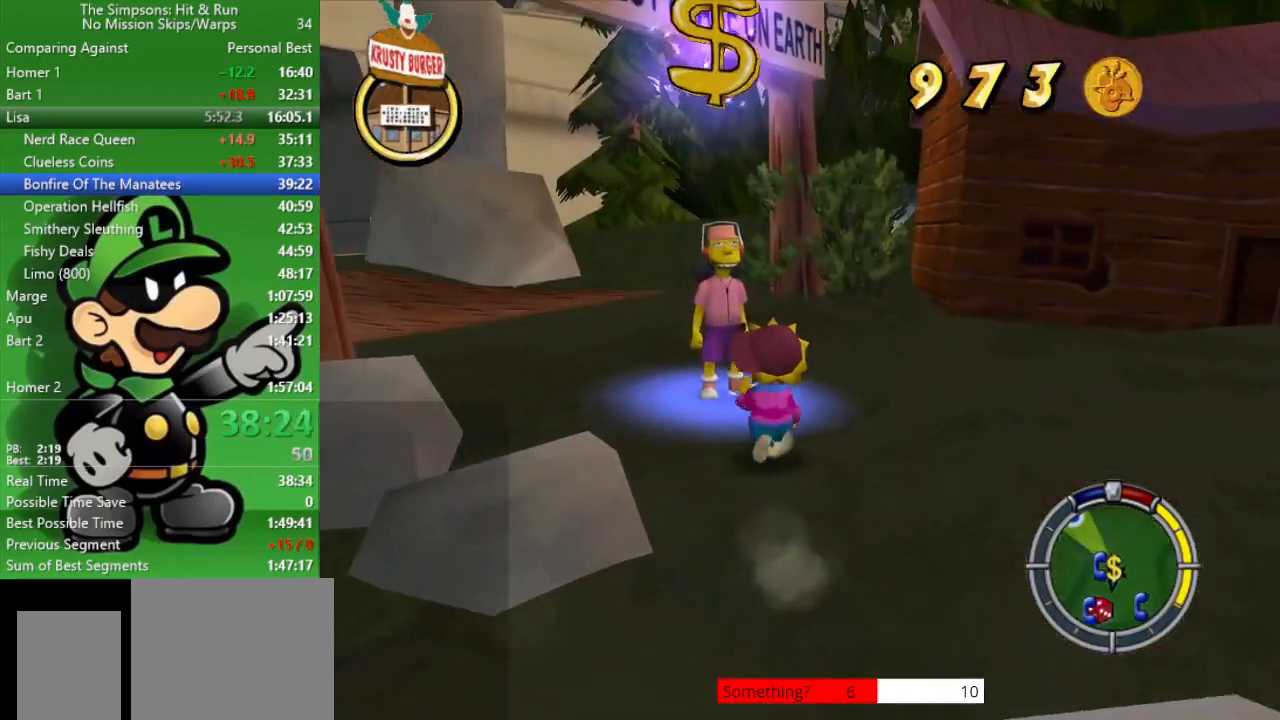
{"buttons": [], "left_stick": "center", "right_stick": "center", "events": [[150, "SQUARE", "down"], [217, "R2", "up"], [217, "left_stick", "center"], [267, "SQUARE", "up"]]}
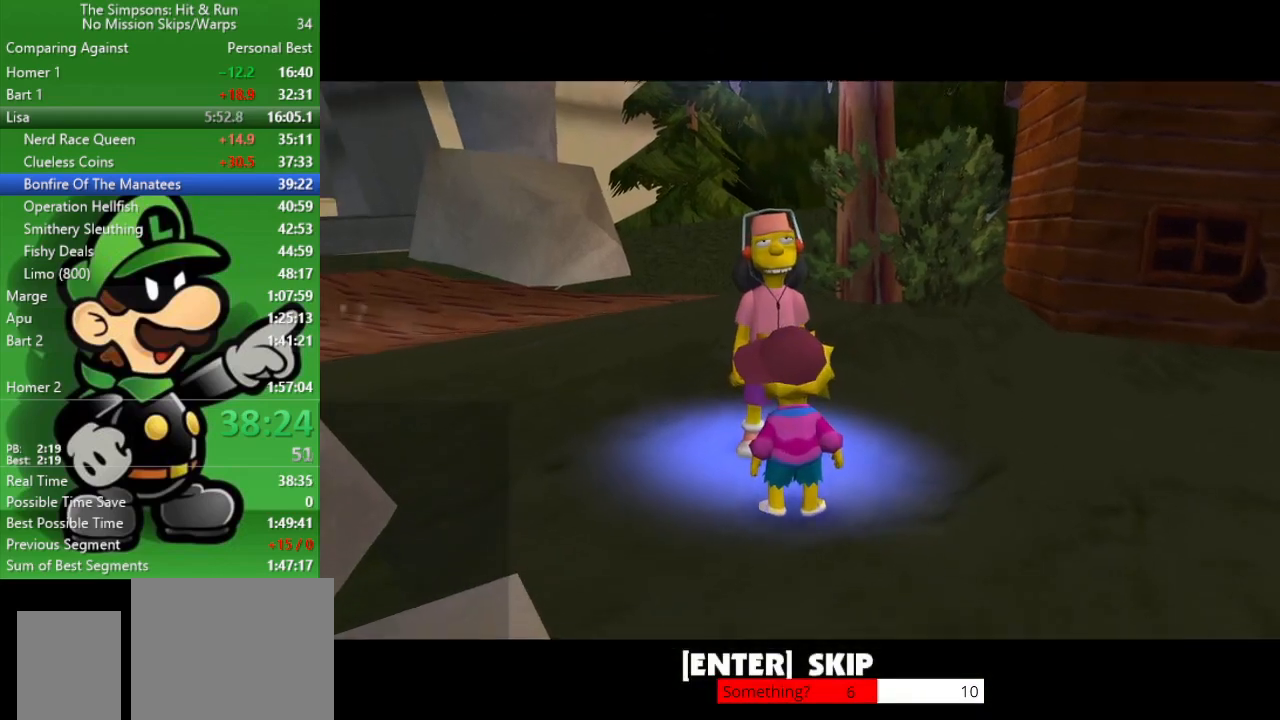
{"buttons": [], "left_stick": "center", "right_stick": "center", "events": [[250, "R1", "down"], [367, "R1", "up"]]}
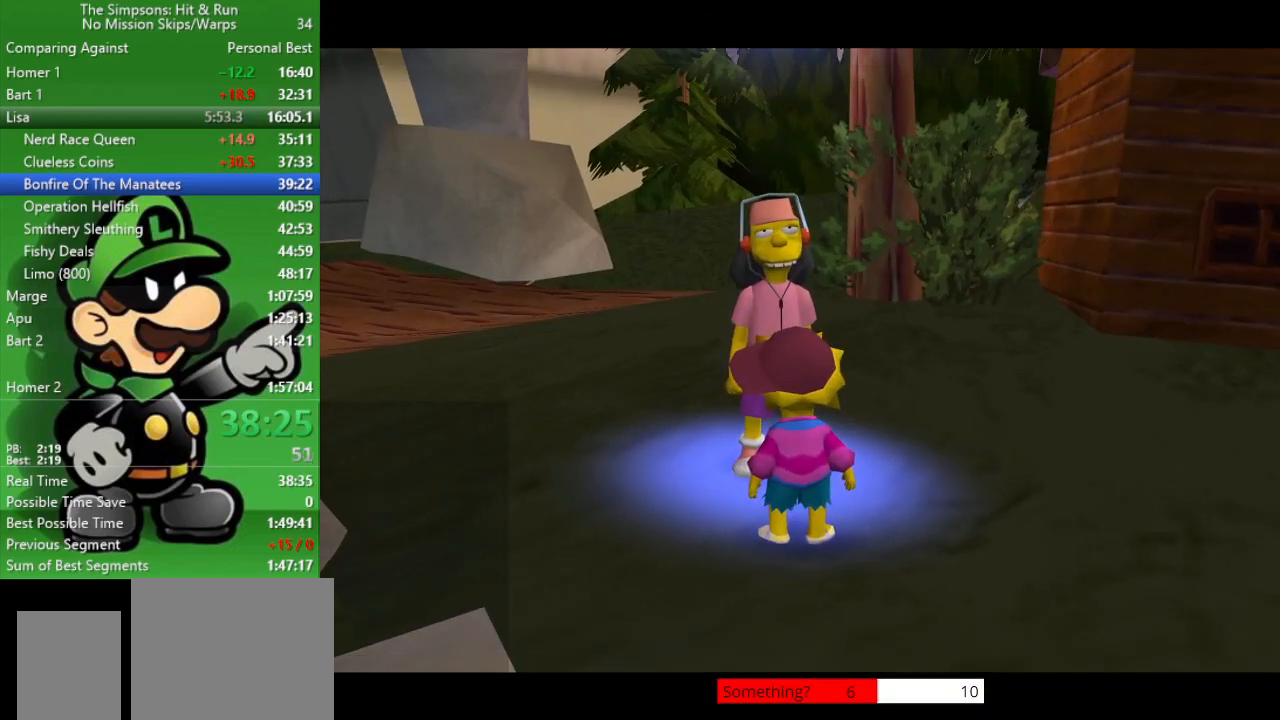
{"buttons": ["R1"], "left_stick": "center", "right_stick": "center", "events": [[467, "R1", "down"]]}
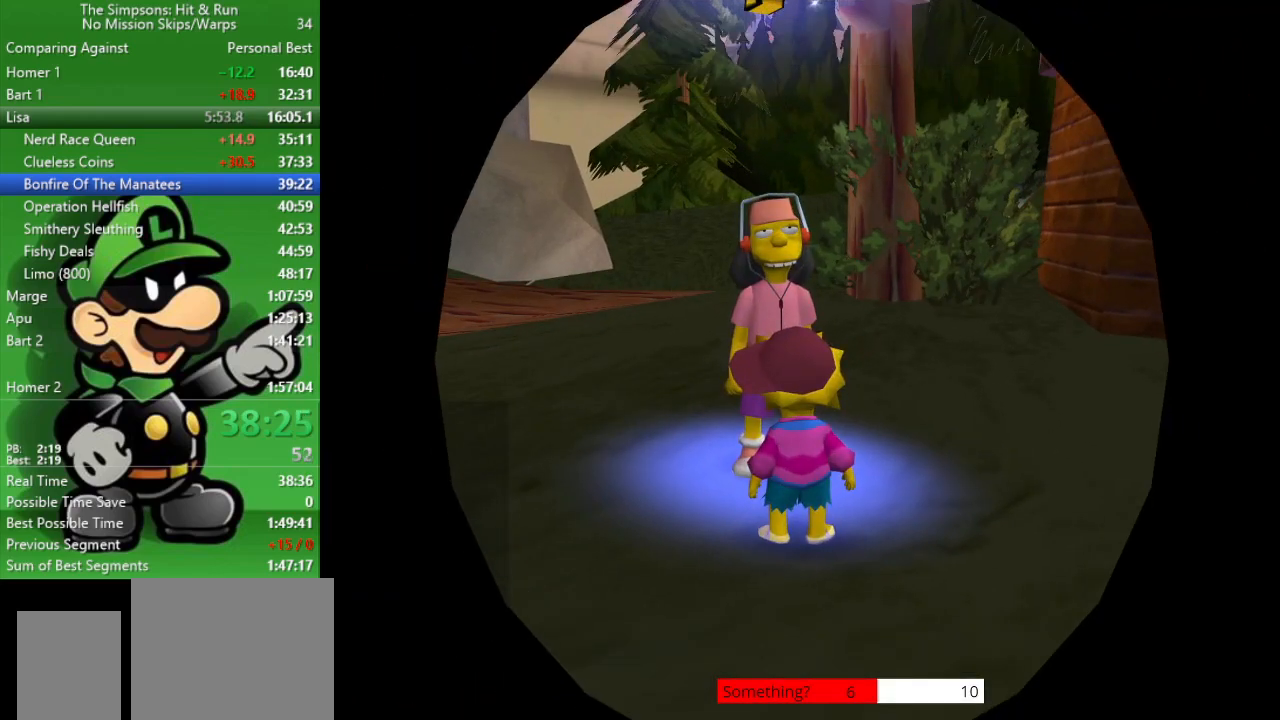
{"buttons": ["R1"], "left_stick": "center", "right_stick": "center", "events": [[67, "R1", "up"], [167, "R1", "down"], [233, "R1", "up"], [300, "R1", "down"], [383, "R1", "up"], [483, "R1", "down"]]}
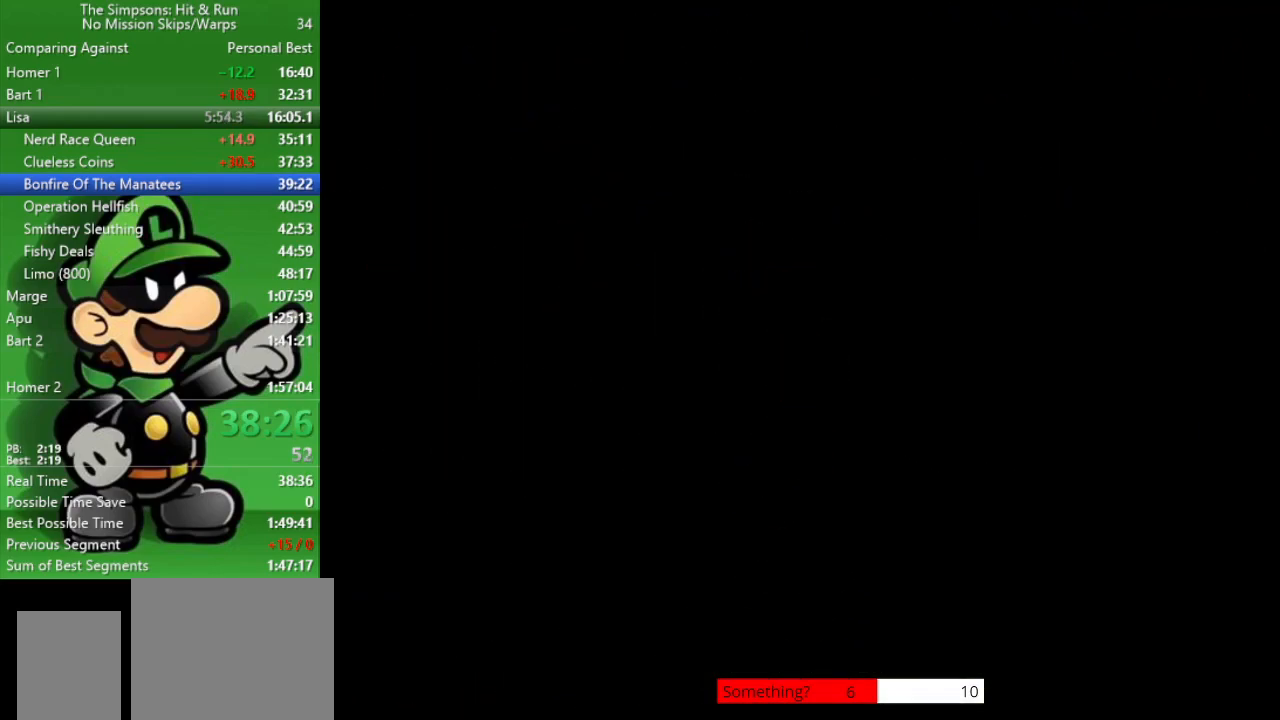
{"buttons": ["R1"], "left_stick": "center", "right_stick": "center", "events": [[67, "R1", "up"], [117, "R1", "down"], [233, "R1", "up"], [317, "R1", "down"], [433, "R1", "up"], [467, "R1", "down"]]}
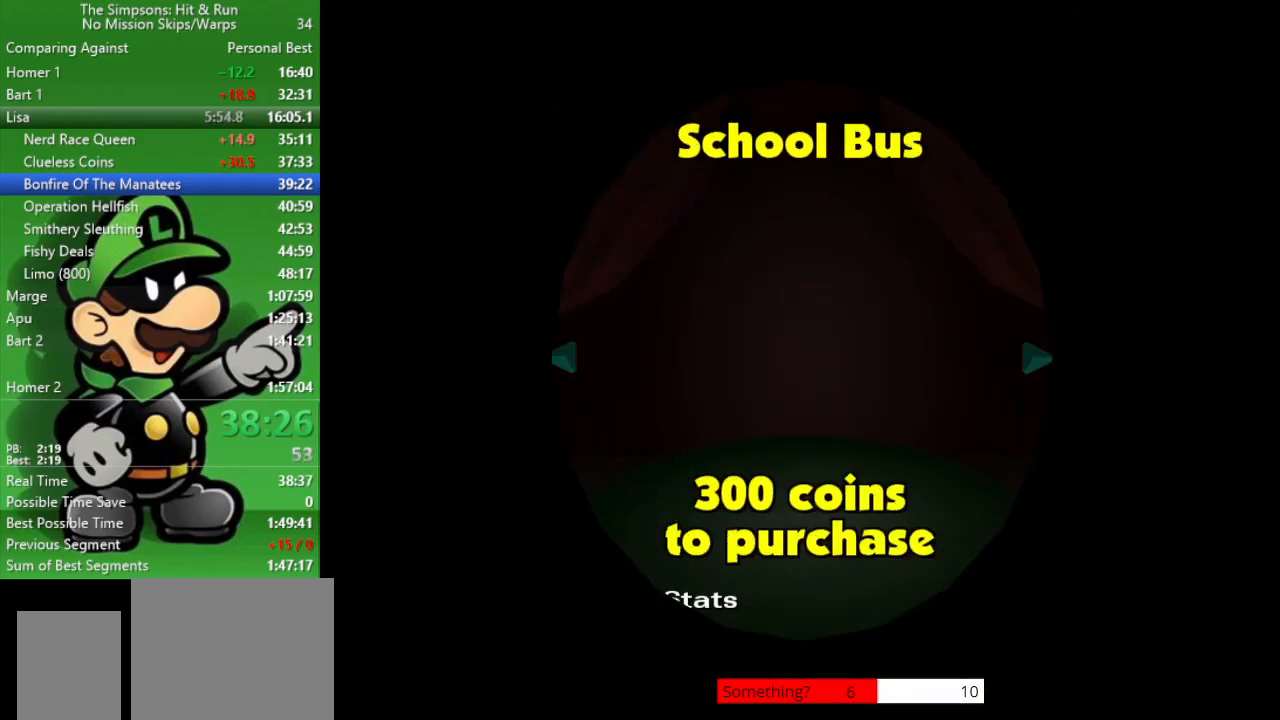
{"buttons": ["R1"], "left_stick": "center", "right_stick": "center", "events": [[83, "R1", "up"], [167, "R1", "down"], [267, "R1", "up"], [317, "R1", "down"], [383, "R1", "up"], [500, "R1", "down"]]}